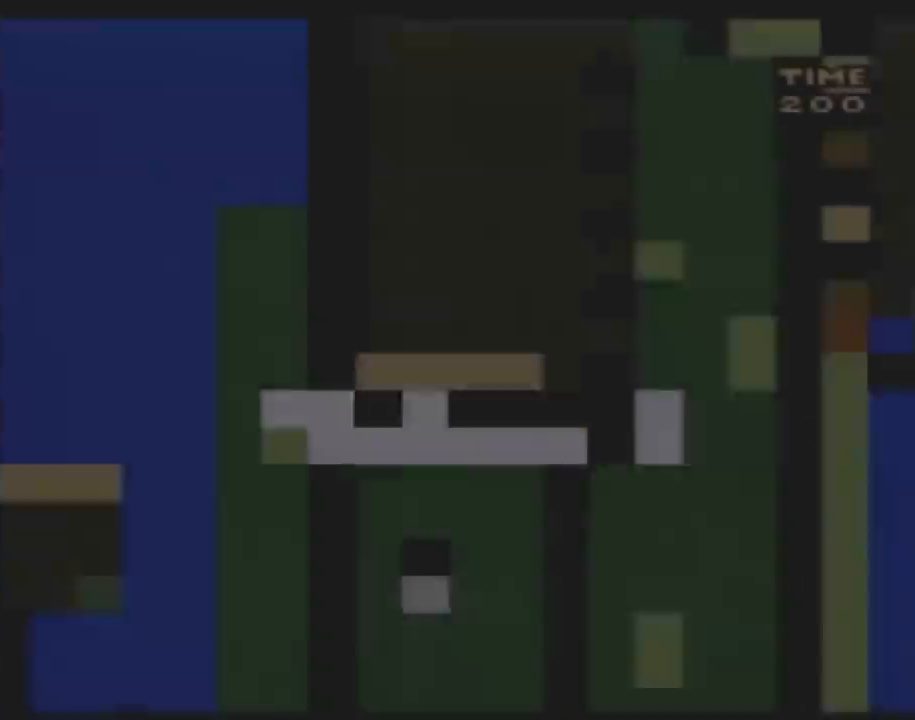
Gameplay with a controller (Nintendo layout); each line is a JSON object with the inputs held at the frame after it. "events" lists button and stick changes between this image and that frame as [ms after this image, input, new state], when the widget could be followed in between. Not read: L3 R3.
{"buttons": ["Y", "DPAD_RIGHT"], "events": [[367, "DPAD_RIGHT", "down"]]}
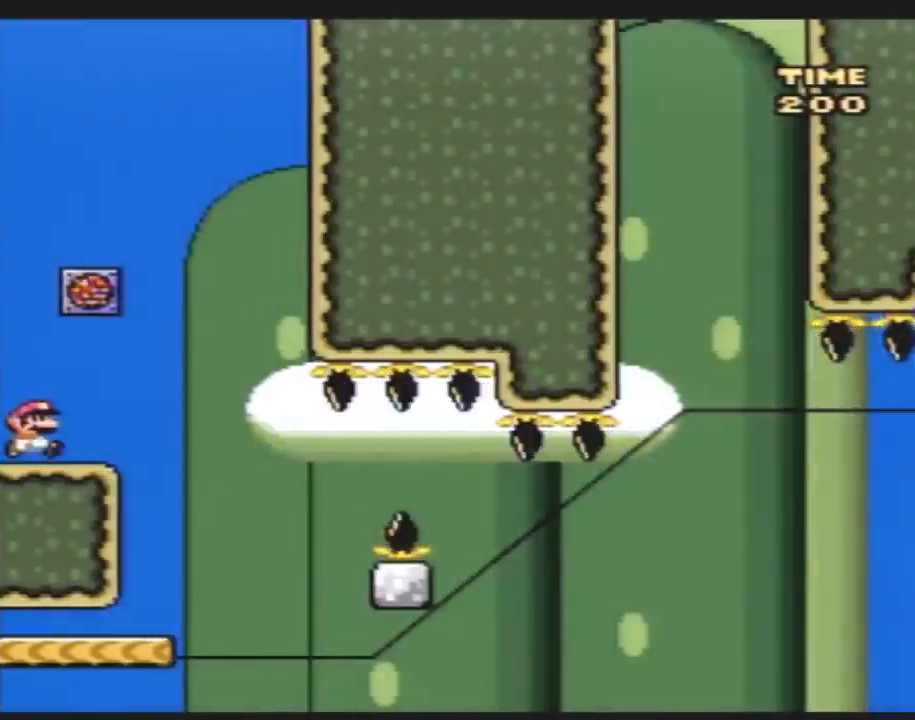
{"buttons": ["Y", "DPAD_UP"], "events": [[350, "DPAD_RIGHT", "up"], [367, "DPAD_LEFT", "down"], [467, "DPAD_UP", "down"], [500, "DPAD_LEFT", "up"]]}
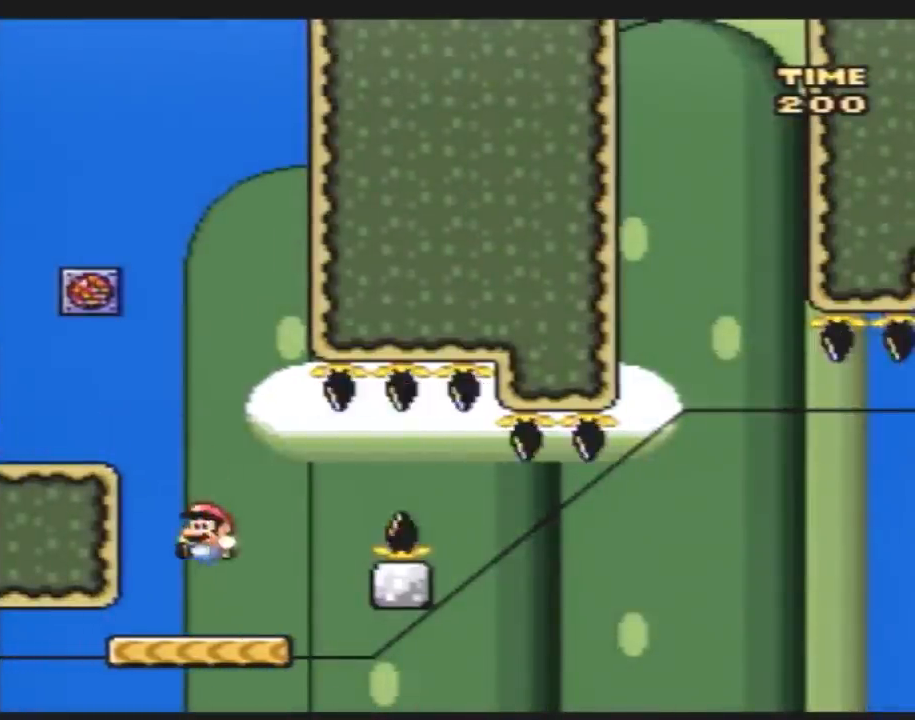
{"buttons": ["A", "Y", "DPAD_RIGHT"], "events": [[33, "DPAD_RIGHT", "down"], [33, "DPAD_UP", "up"], [183, "A", "down"], [350, "A", "up"], [433, "A", "down"]]}
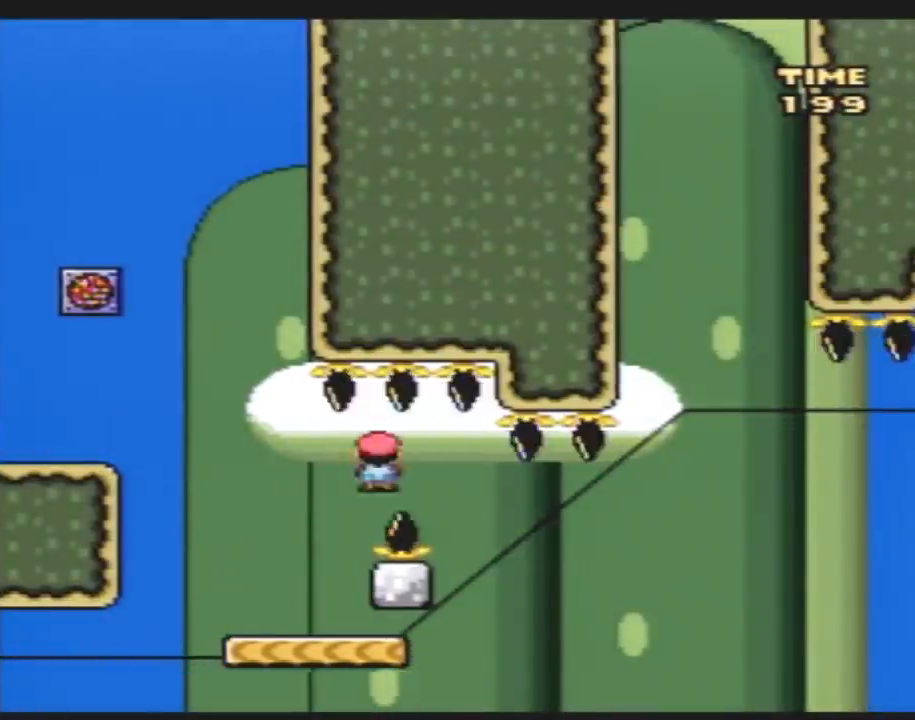
{"buttons": ["Y"], "events": [[100, "DPAD_LEFT", "down"], [100, "DPAD_RIGHT", "up"], [150, "A", "up"], [250, "DPAD_LEFT", "up"], [250, "DPAD_RIGHT", "down"], [367, "DPAD_RIGHT", "up"]]}
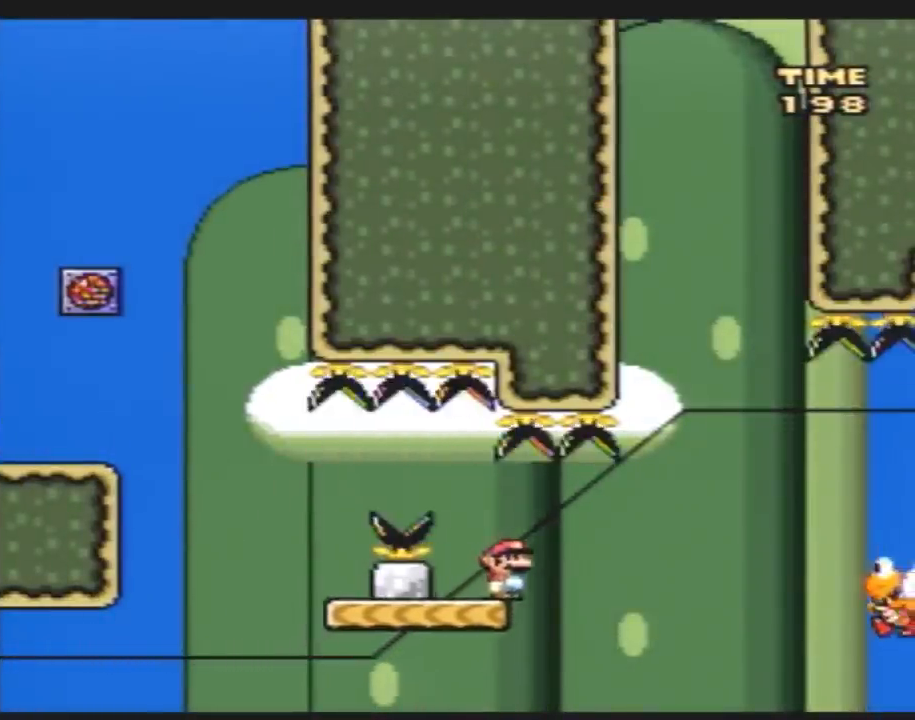
{"buttons": ["Y"], "events": [[100, "DPAD_RIGHT", "down"], [150, "DPAD_RIGHT", "up"], [367, "DPAD_RIGHT", "down"], [467, "DPAD_RIGHT", "up"]]}
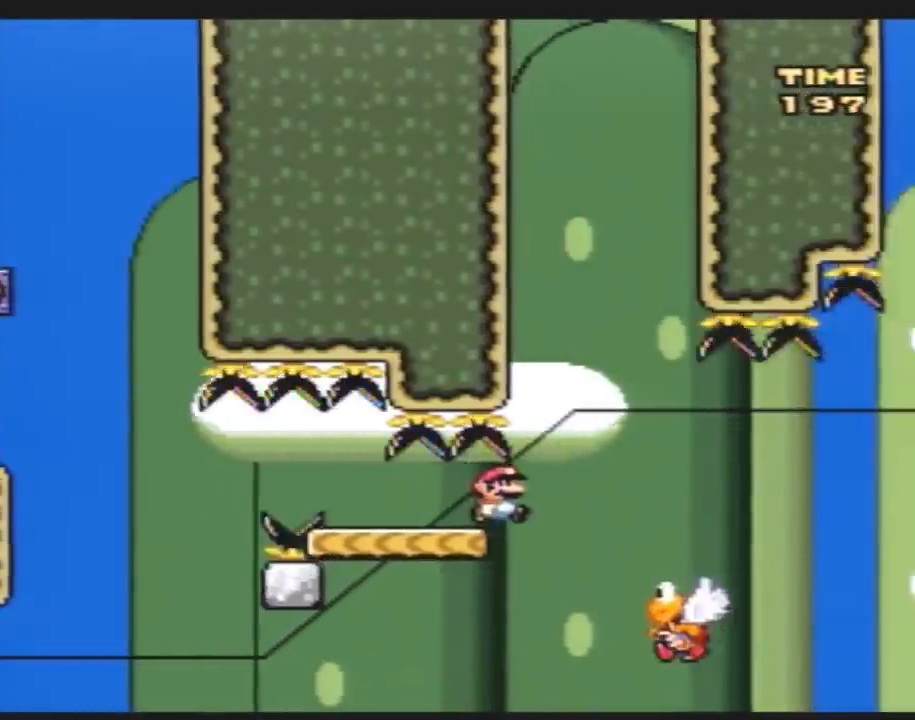
{"buttons": ["Y"], "events": [[350, "DPAD_LEFT", "down"], [467, "DPAD_LEFT", "up"]]}
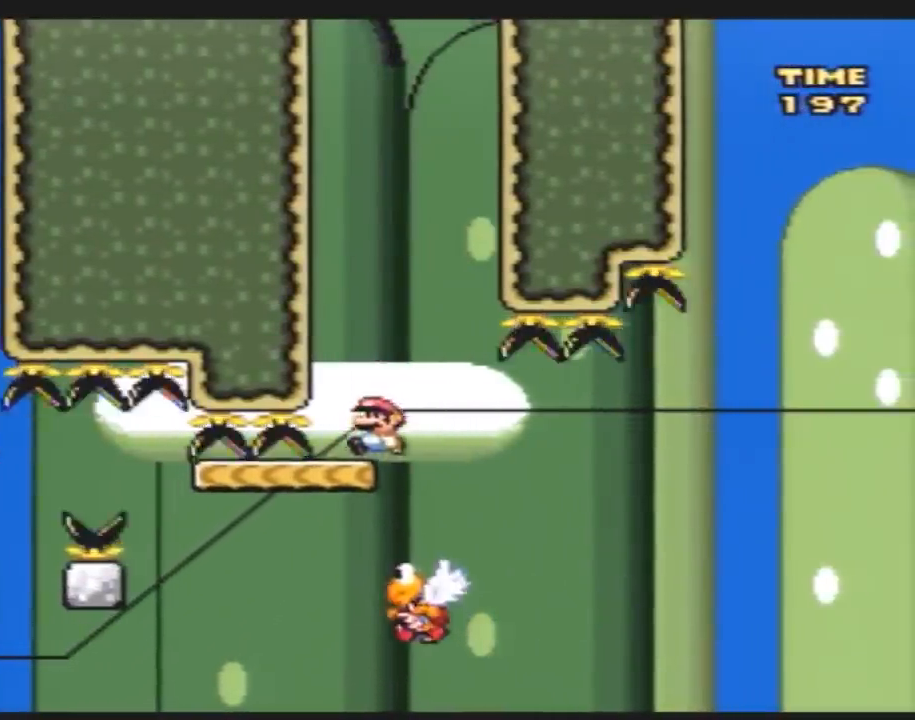
{"buttons": ["B", "Y", "DPAD_LEFT"], "events": [[33, "DPAD_LEFT", "down"], [467, "B", "down"]]}
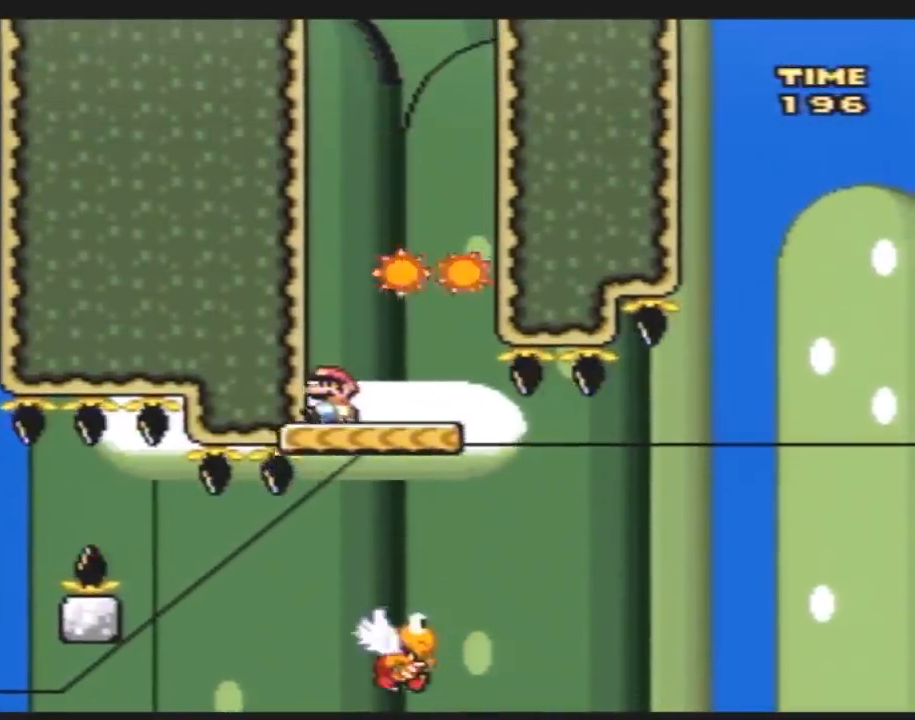
{"buttons": ["Y", "DPAD_RIGHT"], "events": [[217, "DPAD_LEFT", "up"], [250, "B", "up"], [383, "DPAD_RIGHT", "down"]]}
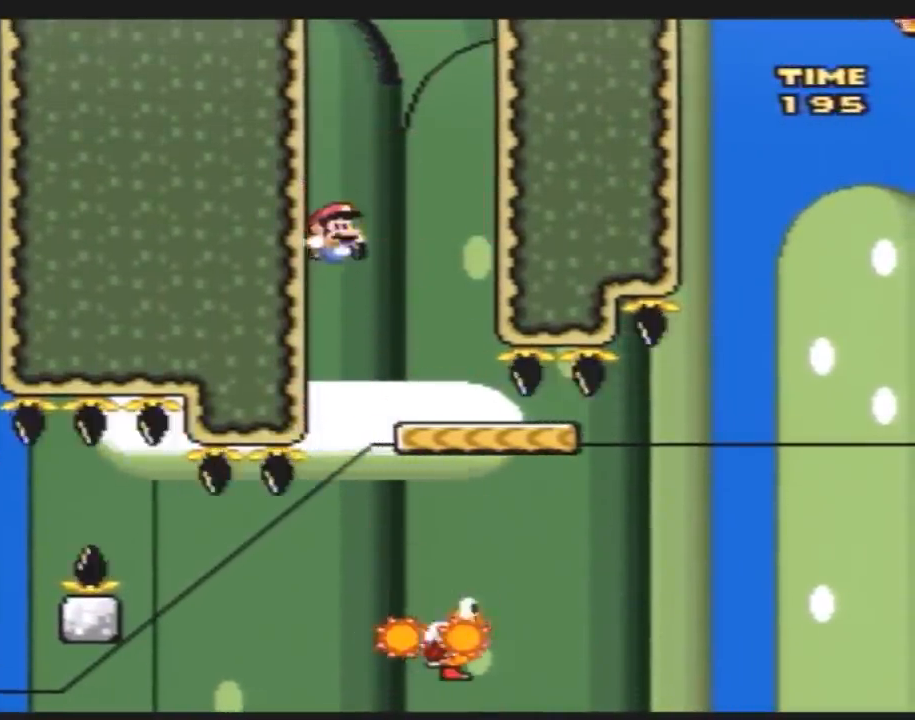
{"buttons": ["B", "Y", "DPAD_RIGHT"], "events": [[183, "B", "down"]]}
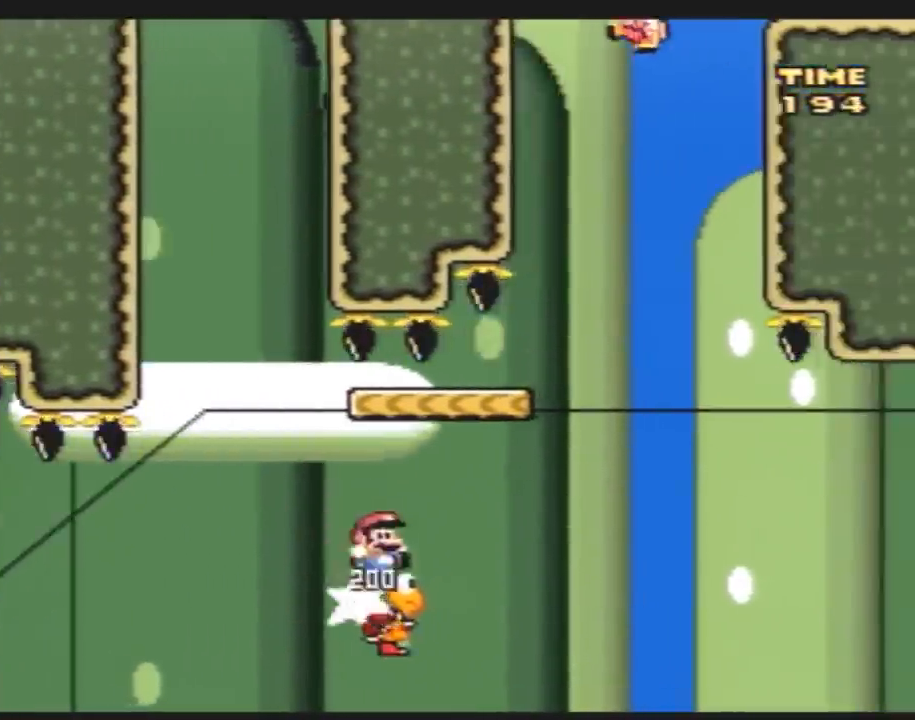
{"buttons": ["Y"], "events": [[233, "DPAD_RIGHT", "up"], [350, "B", "up"], [350, "DPAD_LEFT", "down"], [467, "DPAD_LEFT", "up"]]}
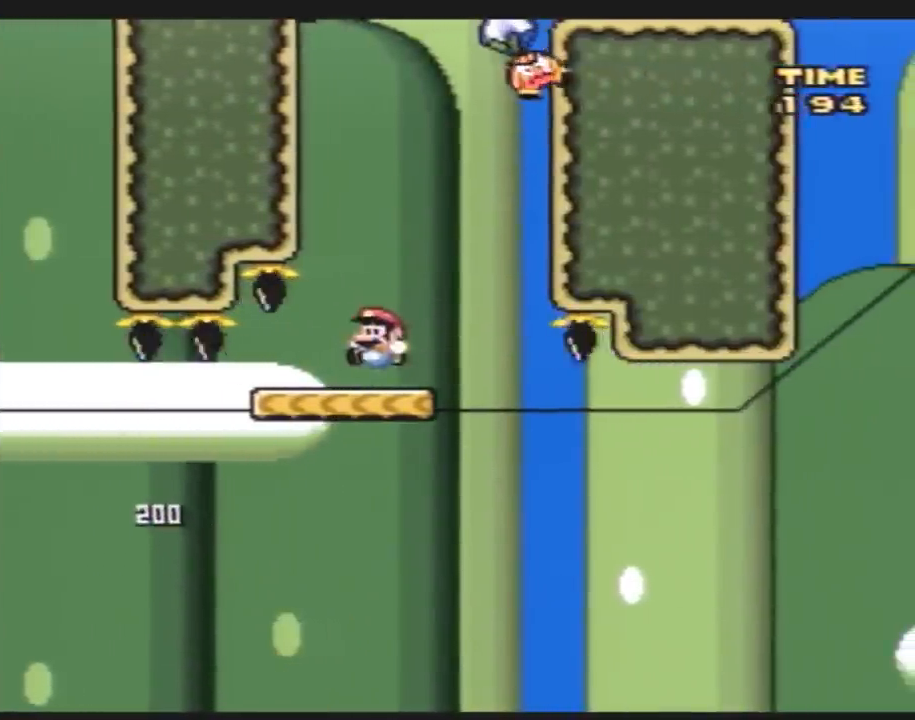
{"buttons": ["B", "Y", "DPAD_LEFT"], "events": [[217, "DPAD_LEFT", "down"], [500, "B", "down"]]}
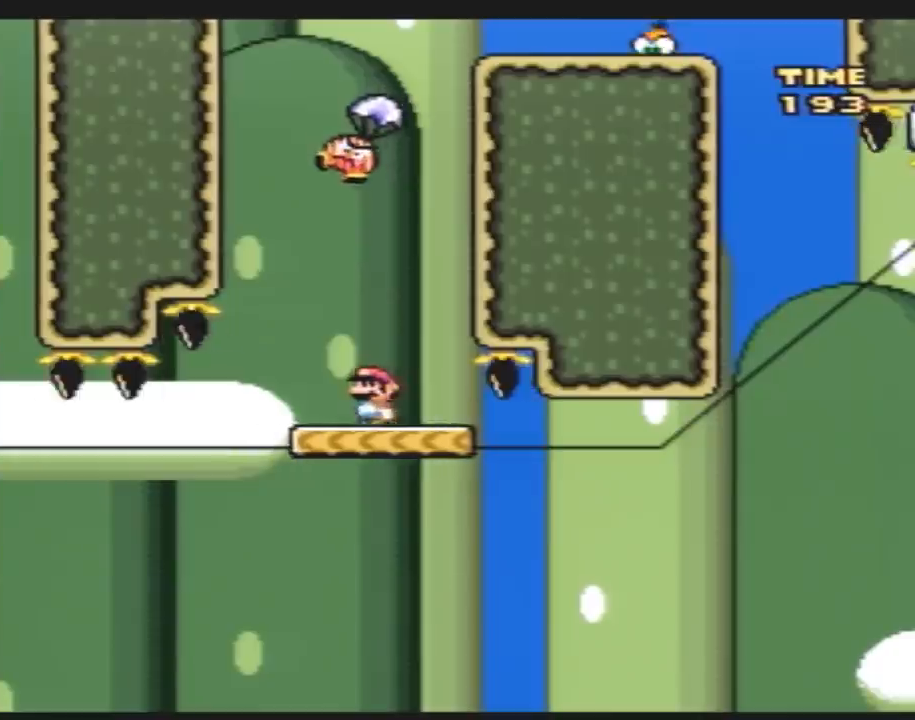
{"buttons": ["B", "Y", "DPAD_RIGHT"], "events": [[67, "DPAD_LEFT", "up"], [67, "DPAD_UP", "down"], [100, "DPAD_RIGHT", "down"], [100, "DPAD_UP", "up"]]}
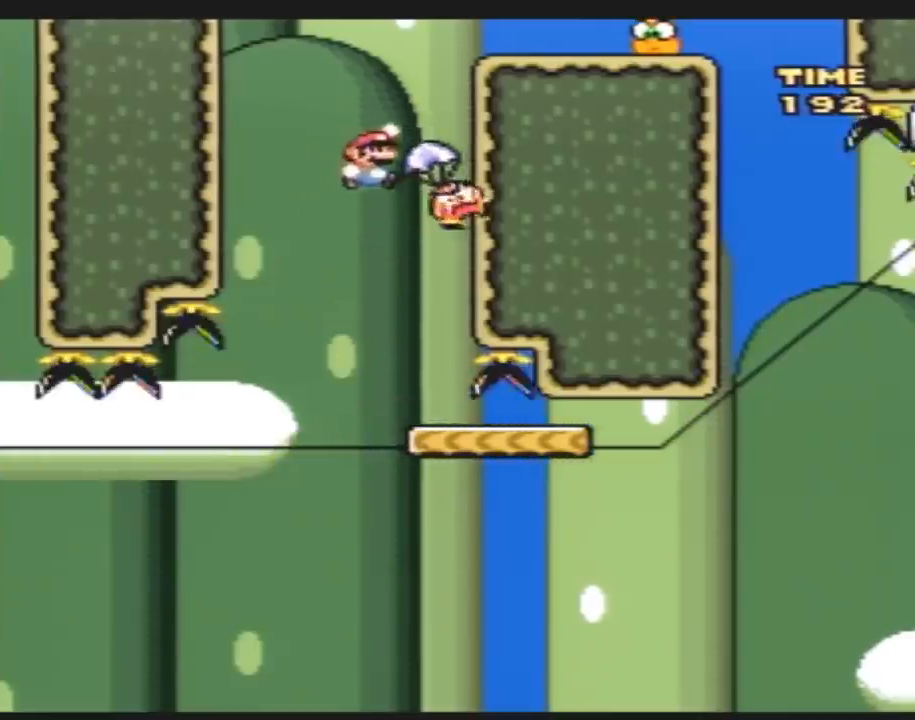
{"buttons": ["Y", "DPAD_RIGHT"], "events": [[33, "DPAD_LEFT", "down"], [33, "DPAD_RIGHT", "up"], [150, "DPAD_LEFT", "up"], [150, "DPAD_RIGHT", "down"], [217, "B", "up"], [317, "DPAD_RIGHT", "up"], [483, "DPAD_RIGHT", "down"]]}
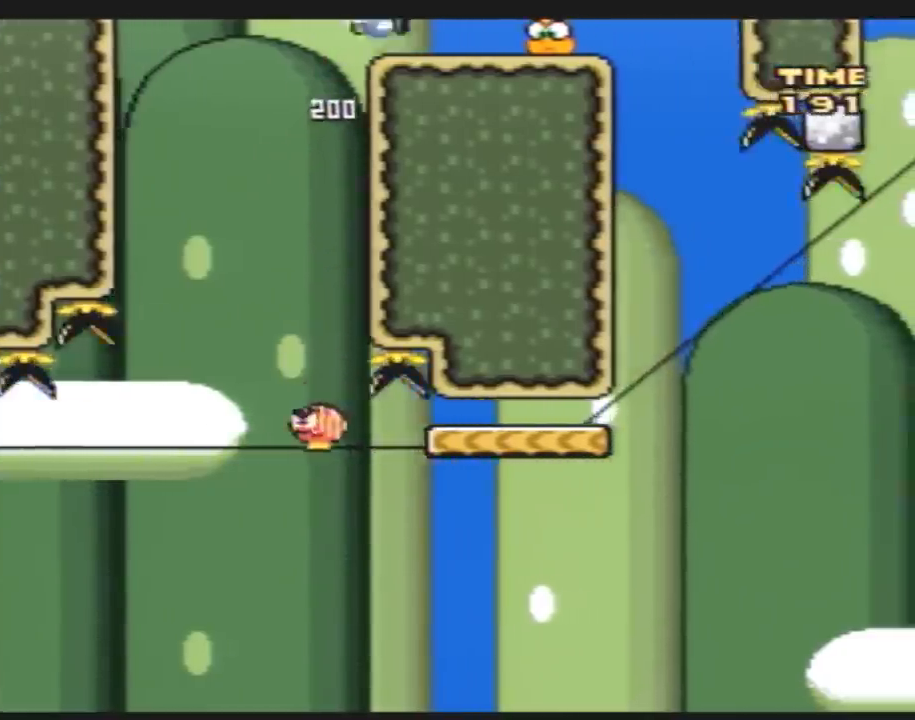
{"buttons": ["Y"], "events": [[83, "A", "down"], [267, "A", "up"], [483, "DPAD_RIGHT", "up"]]}
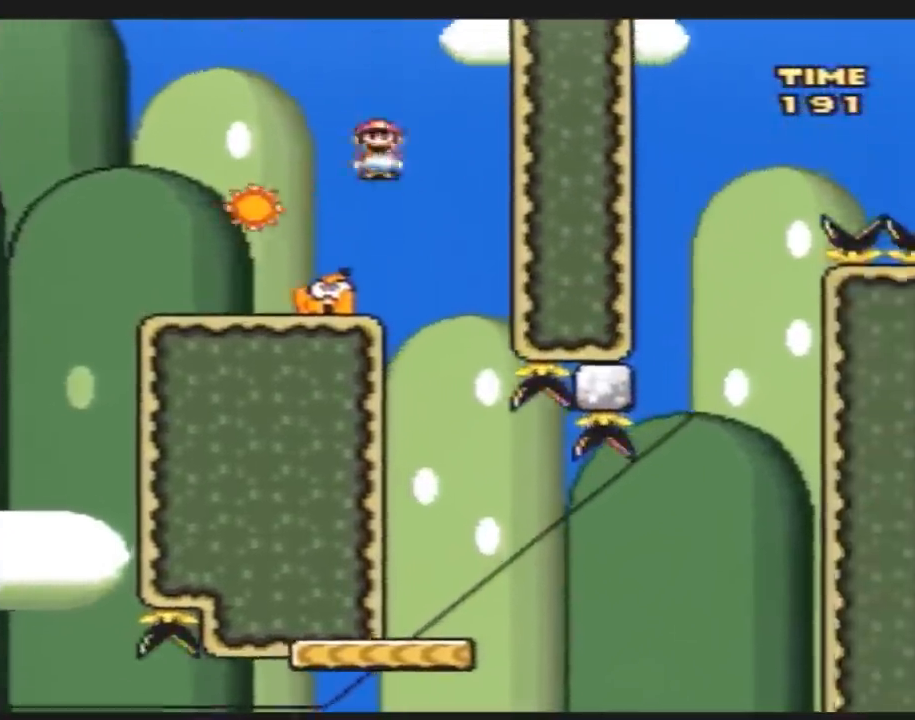
{"buttons": ["Y", "DPAD_RIGHT"], "events": [[17, "DPAD_LEFT", "down"], [150, "DPAD_LEFT", "up"], [150, "DPAD_RIGHT", "down"]]}
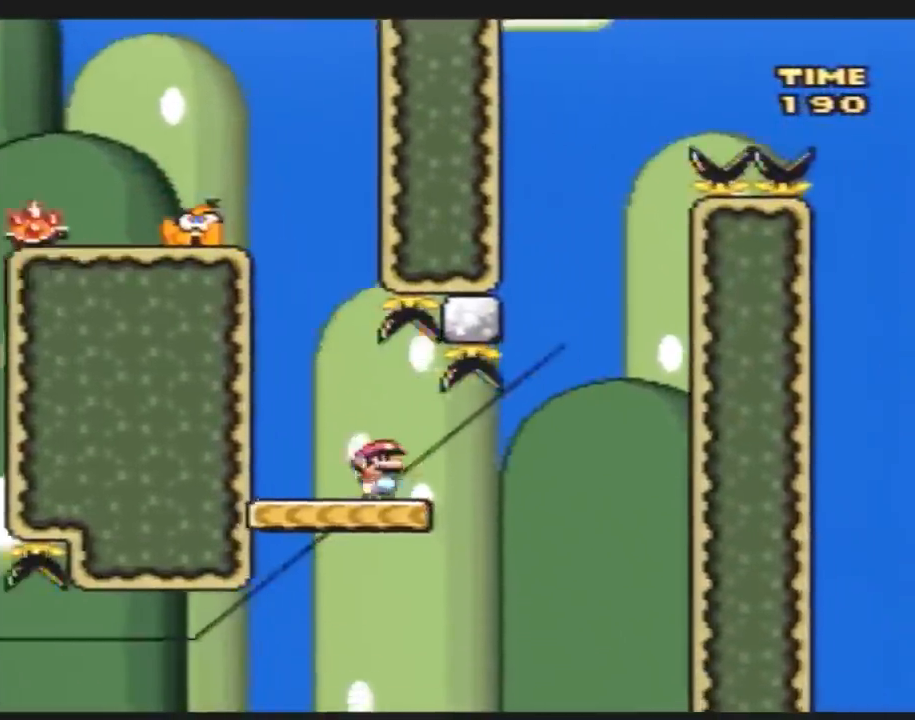
{"buttons": ["Y"], "events": [[83, "DPAD_LEFT", "down"], [83, "DPAD_RIGHT", "up"], [167, "DPAD_LEFT", "up"]]}
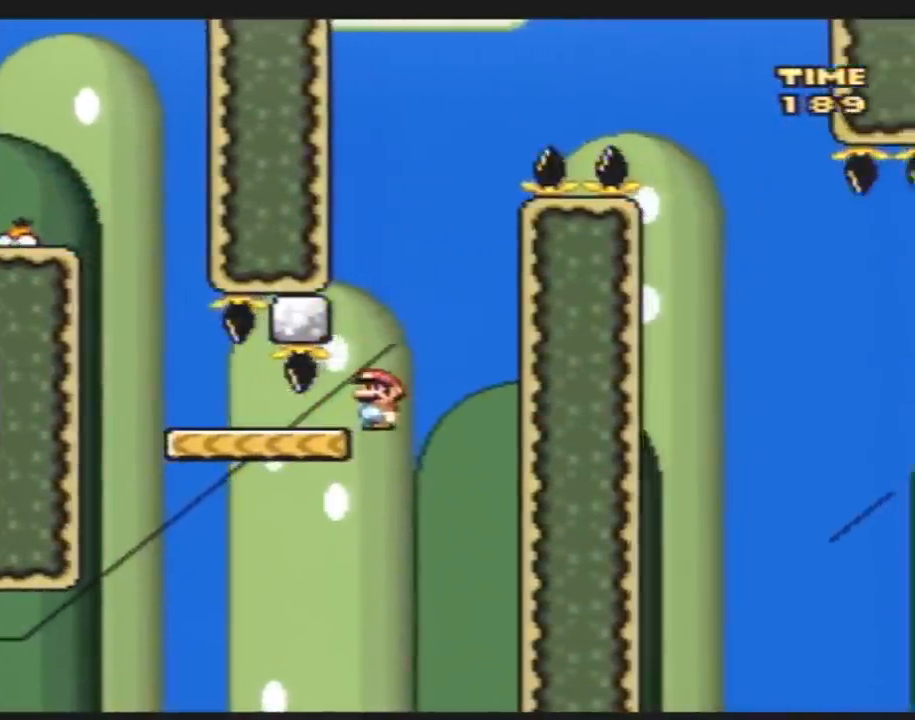
{"buttons": ["Y"], "events": [[50, "DPAD_LEFT", "down"], [133, "DPAD_LEFT", "up"], [383, "DPAD_LEFT", "down"], [483, "DPAD_LEFT", "up"]]}
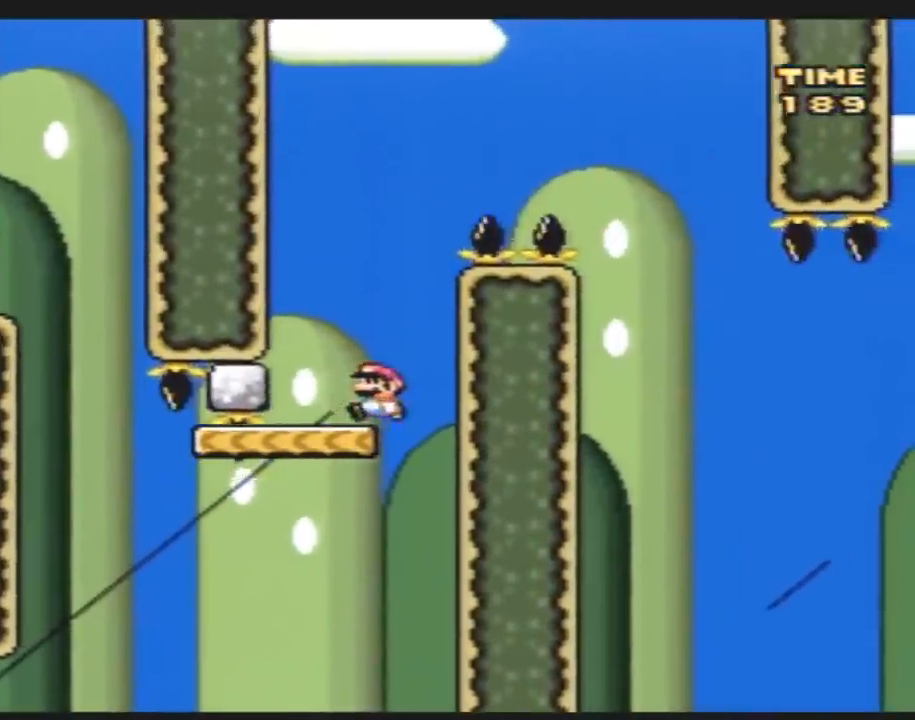
{"buttons": ["B", "Y", "DPAD_RIGHT"], "events": [[83, "DPAD_LEFT", "down"], [333, "DPAD_LEFT", "up"], [333, "DPAD_RIGHT", "down"], [383, "B", "down"]]}
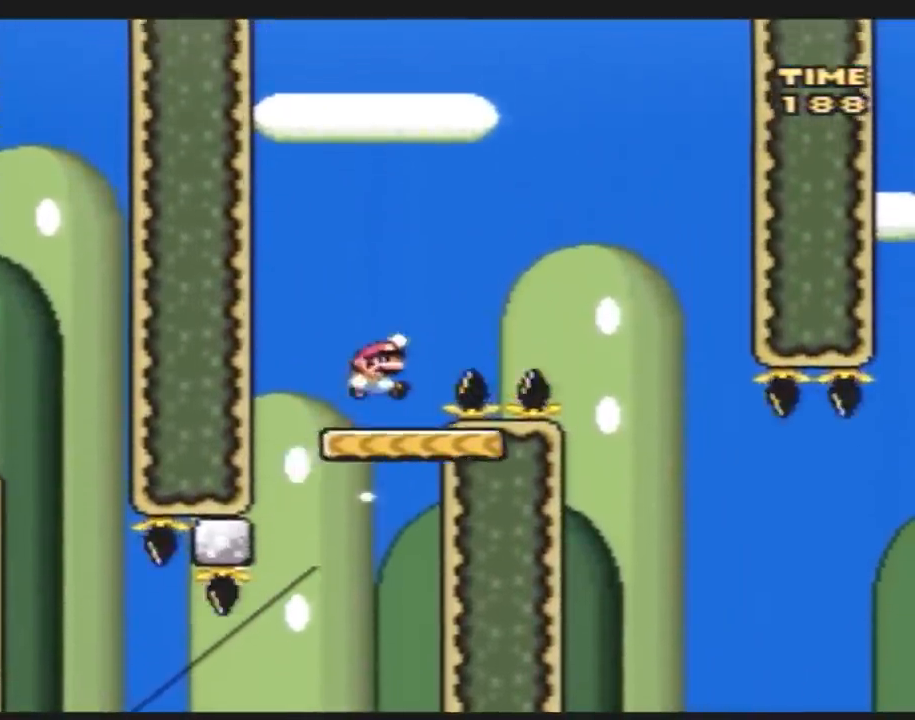
{"buttons": ["Y", "DPAD_RIGHT"], "events": [[233, "B", "up"]]}
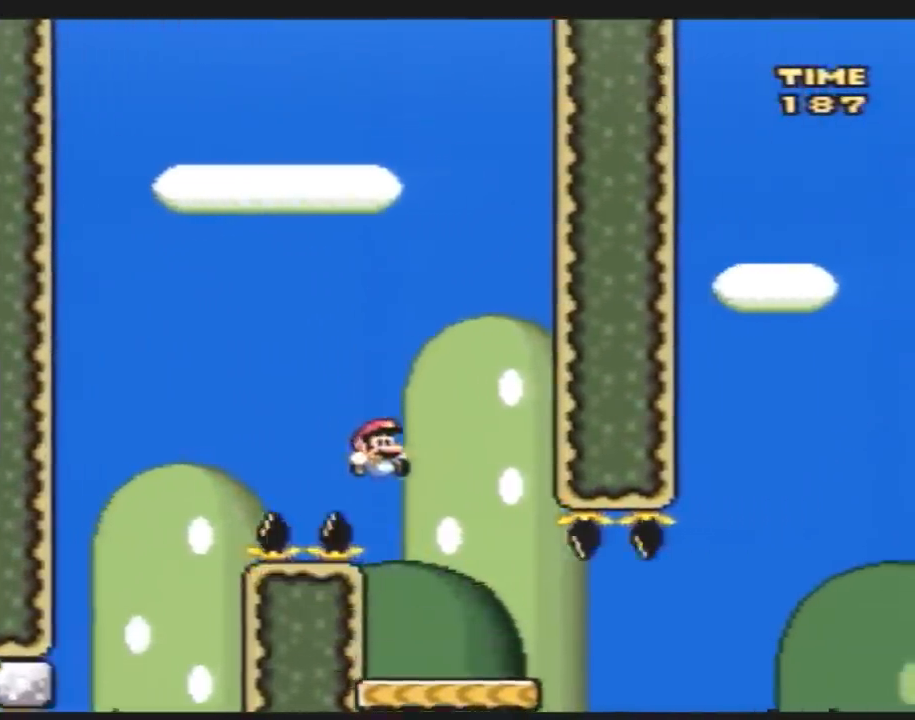
{"buttons": ["Y", "DPAD_RIGHT"], "events": [[117, "DPAD_RIGHT", "up"], [133, "DPAD_LEFT", "down"], [233, "DPAD_UP", "down"], [267, "DPAD_LEFT", "up"], [267, "DPAD_RIGHT", "down"], [267, "DPAD_UP", "up"]]}
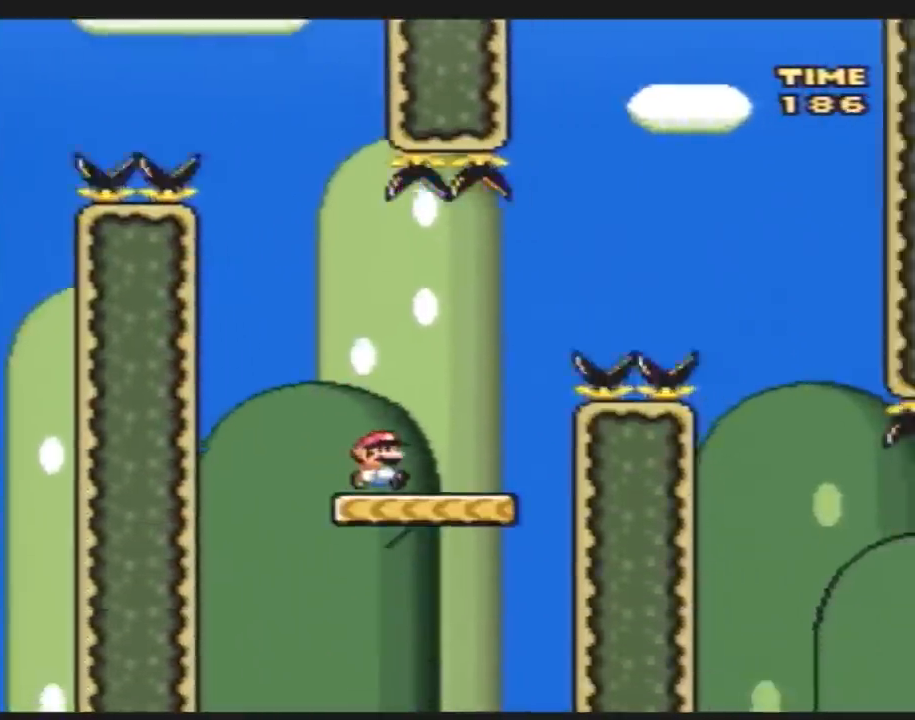
{"buttons": ["Y", "DPAD_RIGHT"], "events": [[50, "B", "down"], [383, "B", "up"]]}
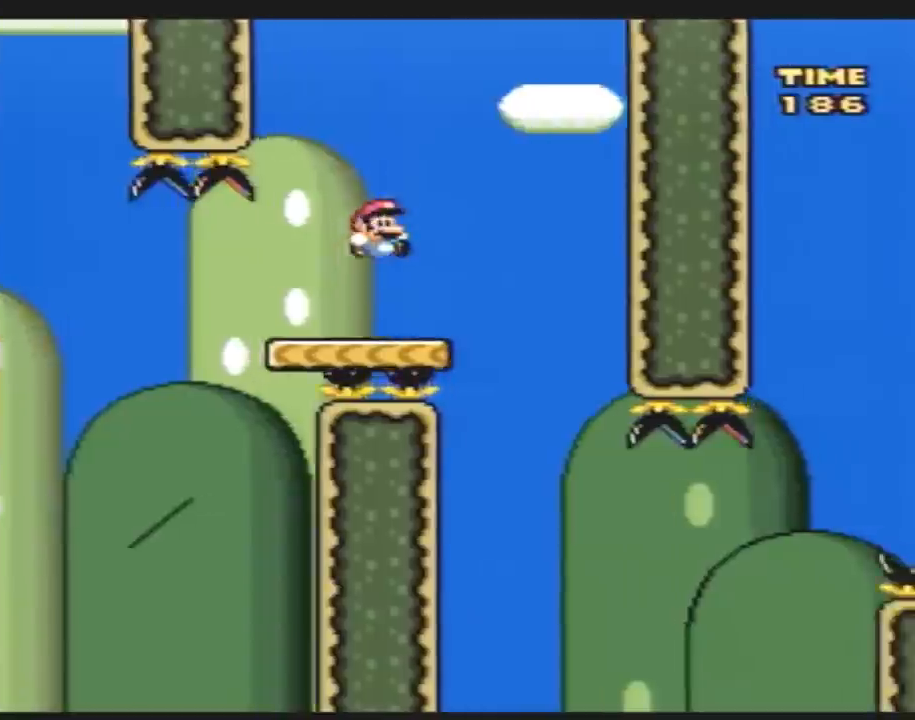
{"buttons": ["Y", "DPAD_RIGHT"], "events": [[133, "DPAD_RIGHT", "up"], [167, "DPAD_LEFT", "down"], [350, "DPAD_LEFT", "up"], [350, "DPAD_RIGHT", "down"]]}
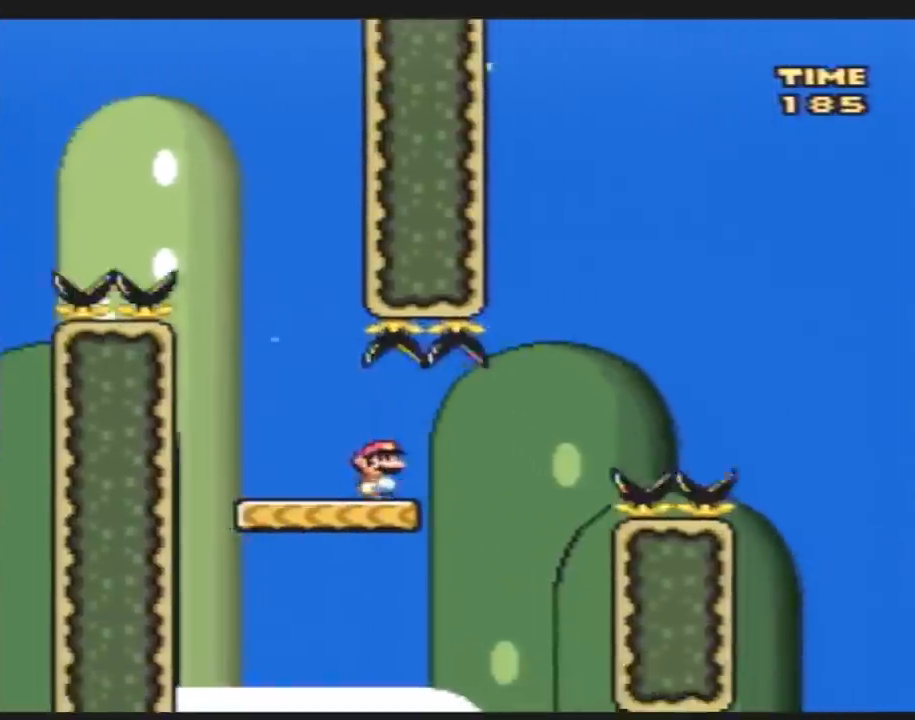
{"buttons": ["Y", "DPAD_RIGHT"], "events": [[117, "B", "down"], [483, "B", "up"]]}
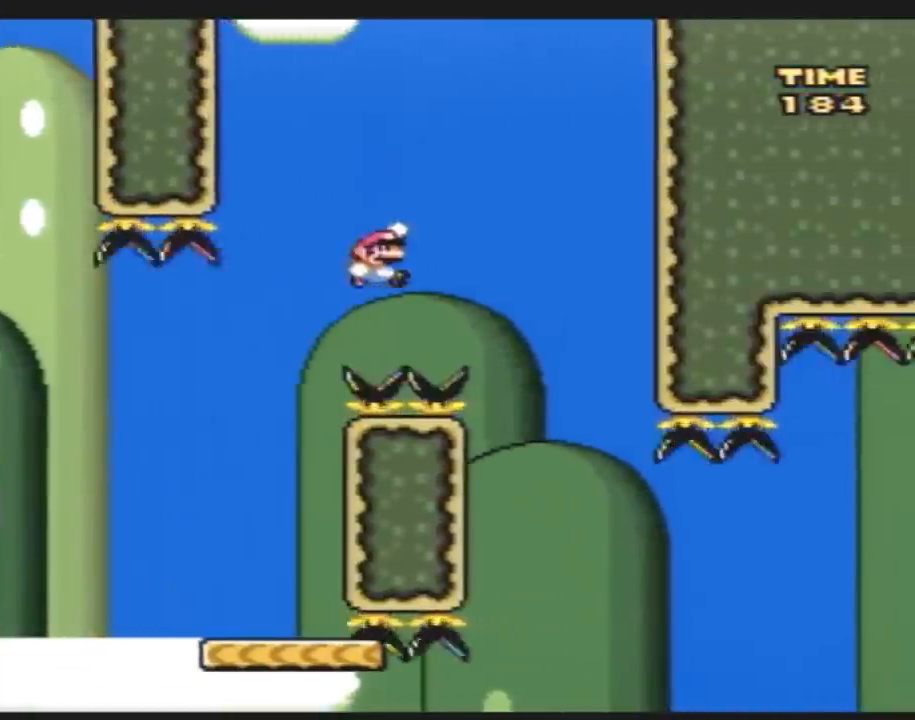
{"buttons": ["Y", "DPAD_RIGHT"], "events": [[200, "DPAD_RIGHT", "up"], [233, "DPAD_LEFT", "down"], [450, "DPAD_UP", "down"], [483, "DPAD_LEFT", "up"], [483, "DPAD_RIGHT", "down"], [483, "DPAD_UP", "up"]]}